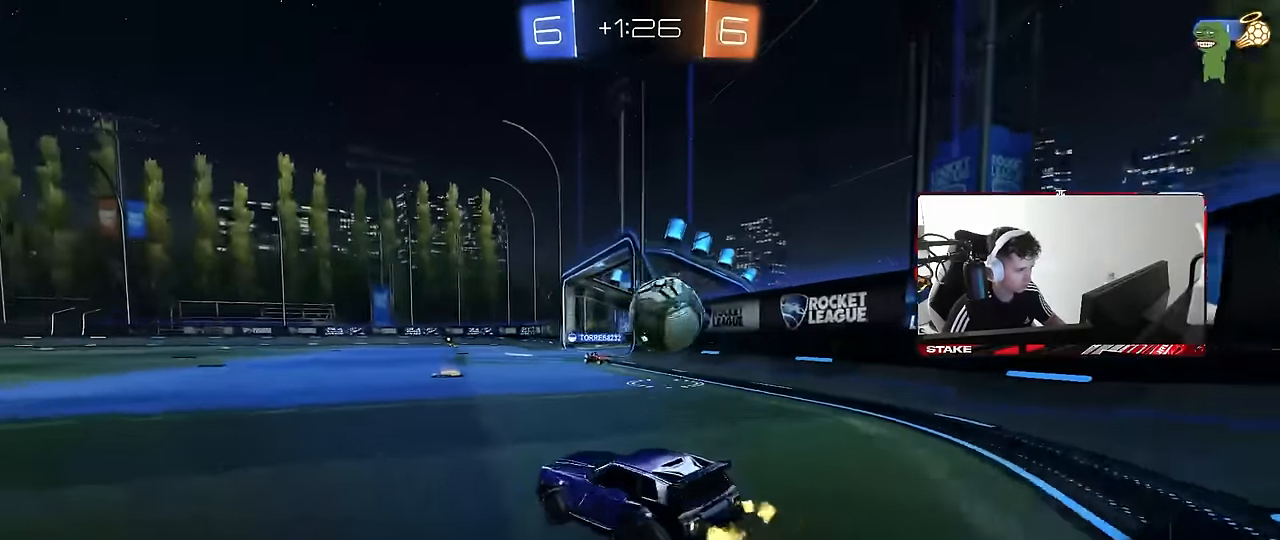
Gameplay with keyboard and mouse; each line is a JSON object with the keys and mouse buttons held at the frame after it. "events" lists presses ("down") and releases ("up") of "1", "2", "3", "4", "5", "a", "alt", "c", "caps_lock", "ctrl", "d", "e", "f", "g", "q", "r", "s", "shift", "space", "t", "tab", "v", "w", "x", "z", "mouse_left", "mouse_wheel" and "mouse_right" between this image and that frame as [ms after this image, input, new state], when the widget could be followed in between. "mouse_left", "mouse_wheel", "mouse_right" = the "left", "wheel", "right" buttons of the "mouse" list. No other keys are recorded. "wheel" means that the mouse wheel is clicked or scrolled. Mouse movement is not recorded.
{"keys": ["w"], "mouse": [], "events": [[117, "d", "up"]]}
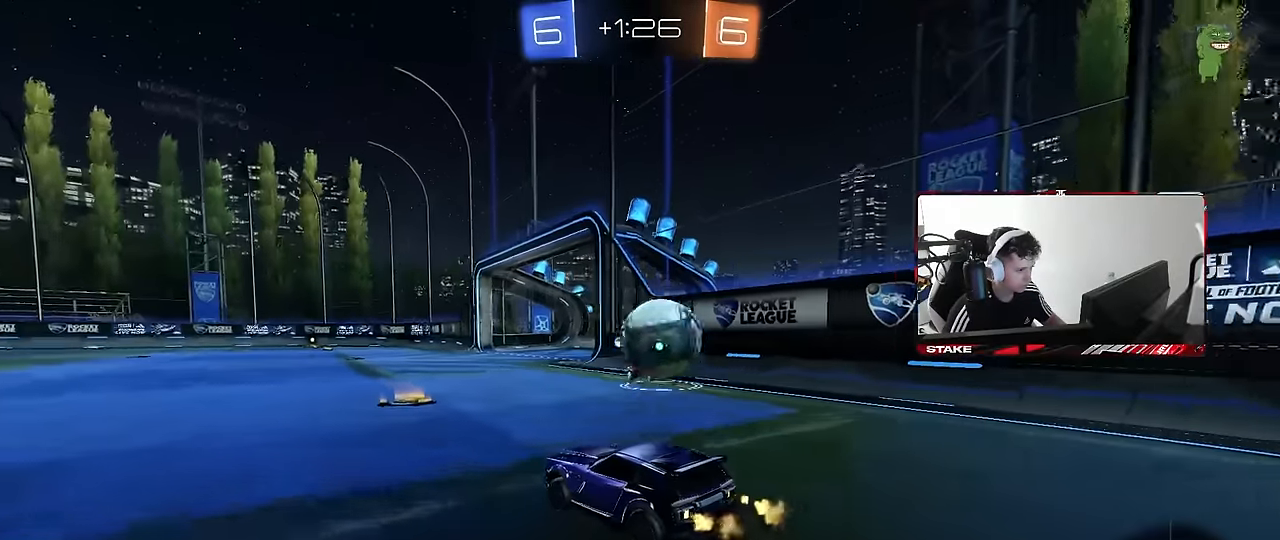
{"keys": ["a", "s", "shift"], "mouse": ["left"], "events": [[34, "d", "down"], [134, "mouse_left", "down"], [184, "mouse_right", "down"], [234, "d", "up"], [267, "a", "down"], [267, "mouse_right", "up"], [267, "shift", "down"], [317, "mouse_right", "down"], [367, "s", "down"], [367, "w", "up"], [500, "mouse_right", "up"]]}
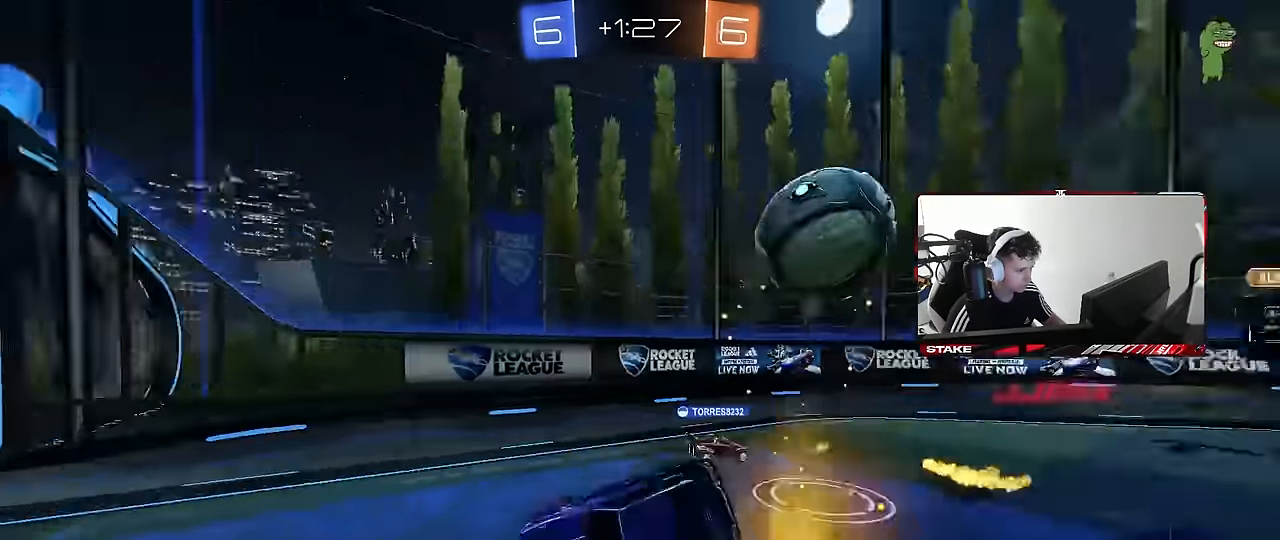
{"keys": ["a", "s", "shift"], "mouse": [], "events": [[234, "s", "up"], [334, "mouse_left", "up"], [334, "s", "down"]]}
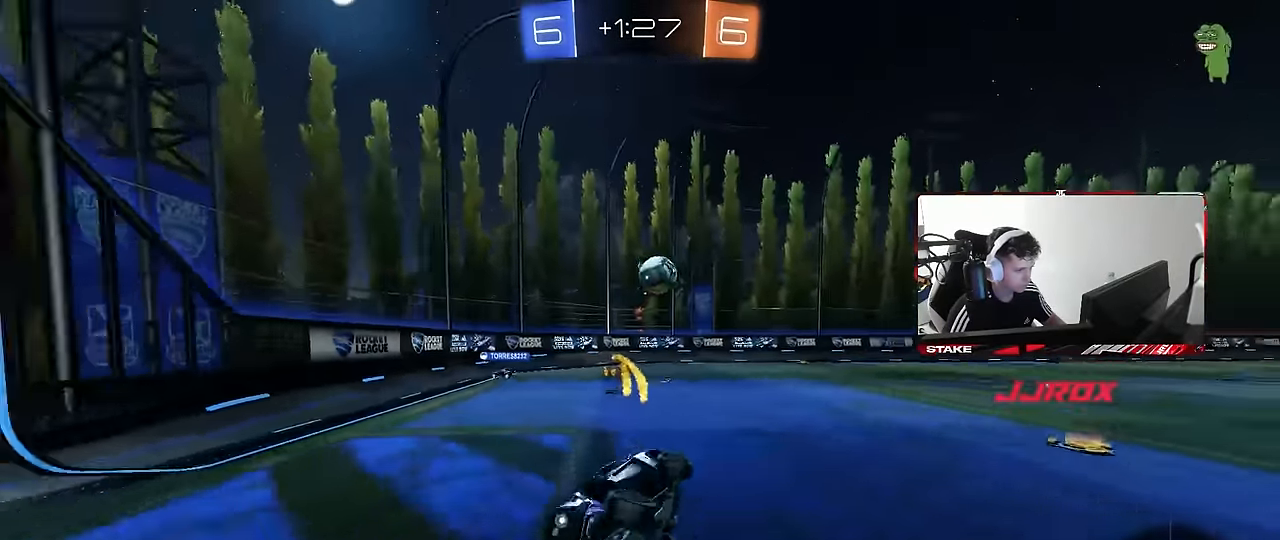
{"keys": ["w"], "mouse": [], "events": [[17, "shift", "up"], [117, "s", "up"], [217, "a", "up"], [350, "w", "down"]]}
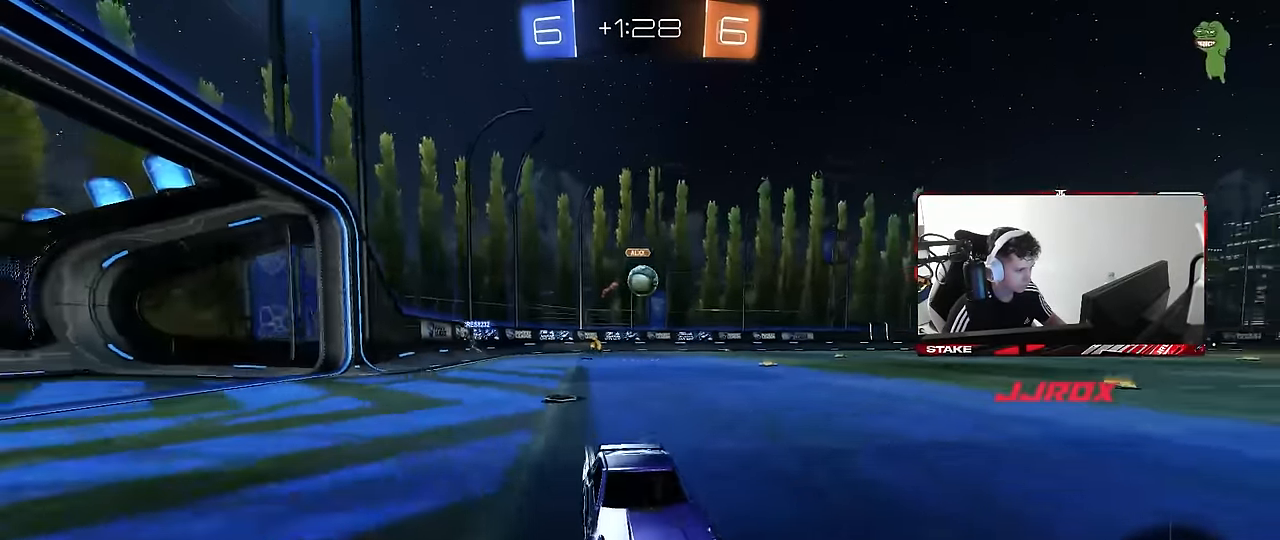
{"keys": ["w"], "mouse": [], "events": [[134, "mouse_left", "down"], [234, "mouse_left", "up"]]}
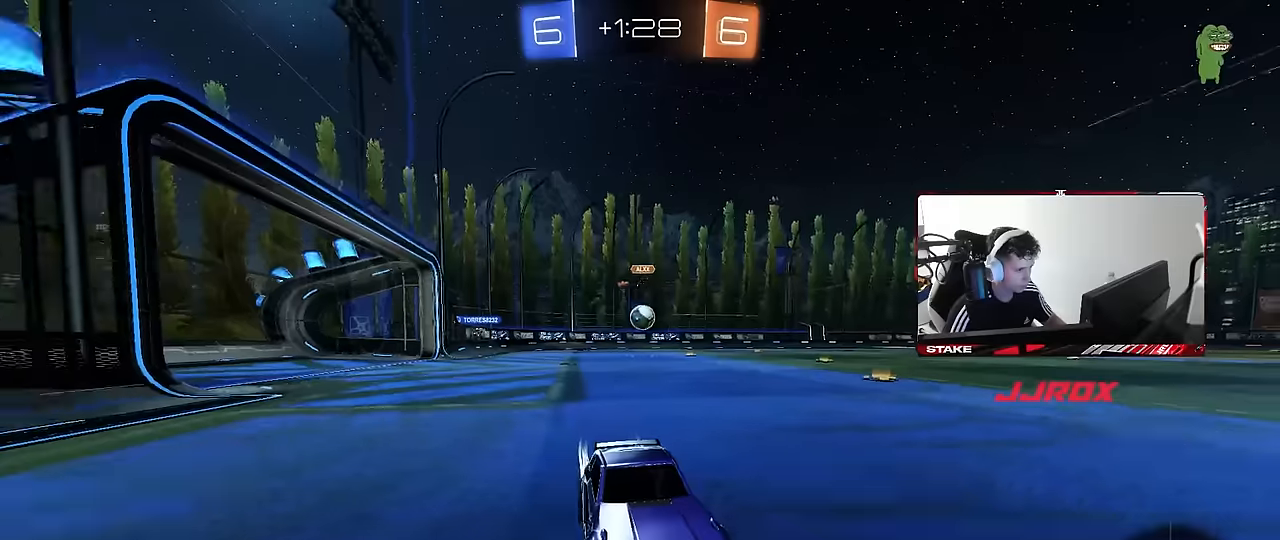
{"keys": ["d", "s"], "mouse": [], "events": [[17, "a", "down"], [100, "a", "up"], [200, "d", "down"], [234, "d", "up"], [284, "w", "up"], [484, "d", "down"], [484, "s", "down"]]}
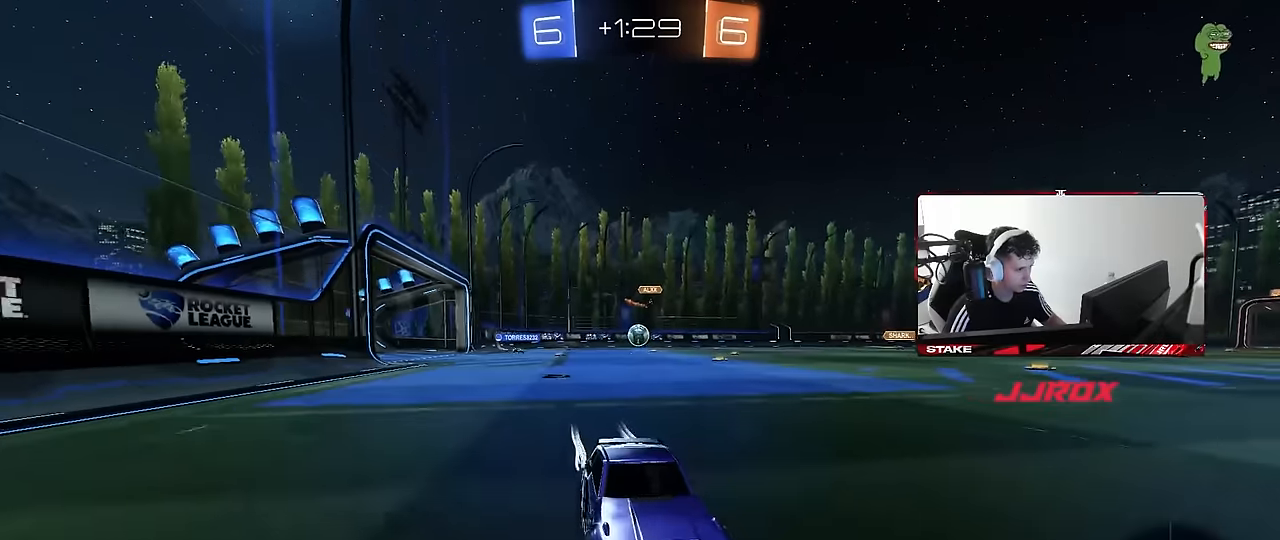
{"keys": ["d", "w"], "mouse": [], "events": [[117, "s", "up"], [167, "shift", "down"], [217, "w", "down"], [300, "shift", "up"]]}
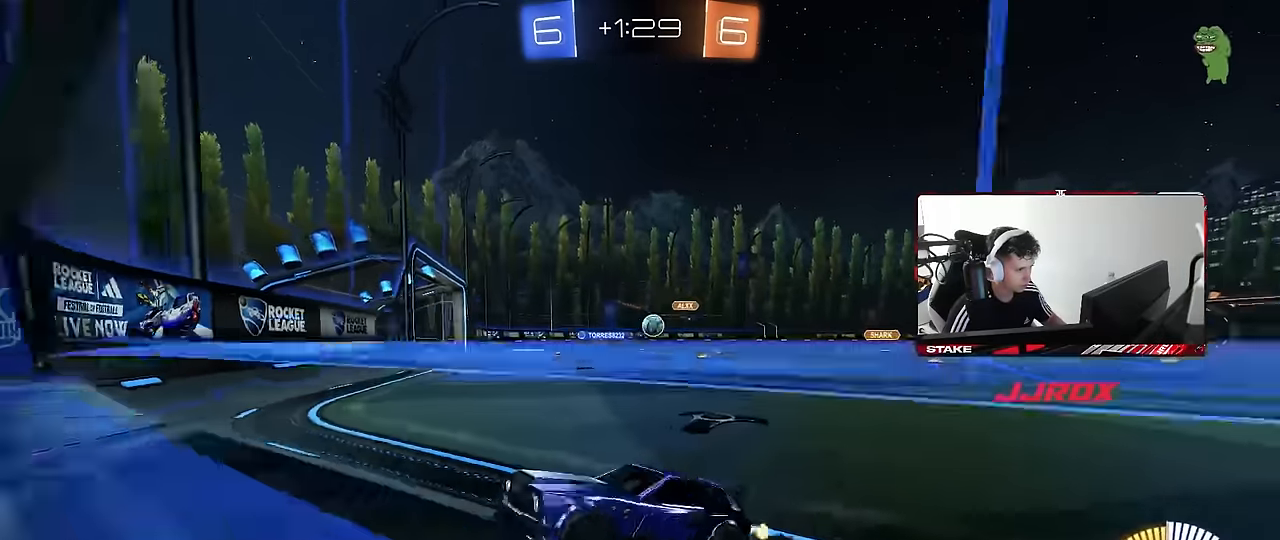
{"keys": ["d", "shift", "w"], "mouse": [], "events": [[84, "shift", "down"], [184, "shift", "up"], [417, "shift", "down"]]}
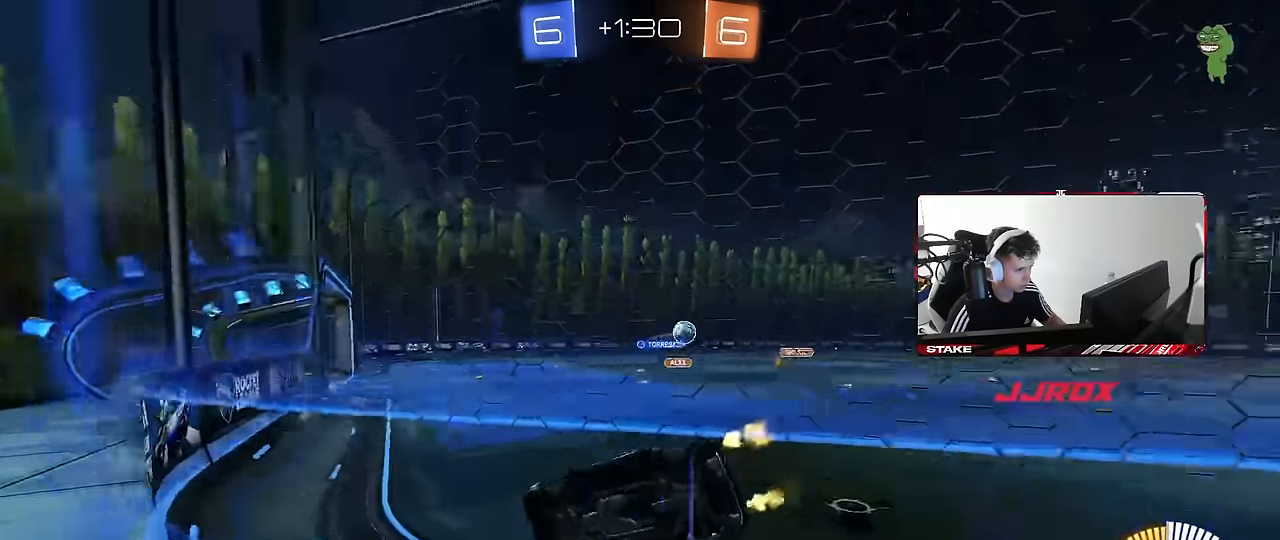
{"keys": ["d", "w"], "mouse": [], "events": [[50, "shift", "up"]]}
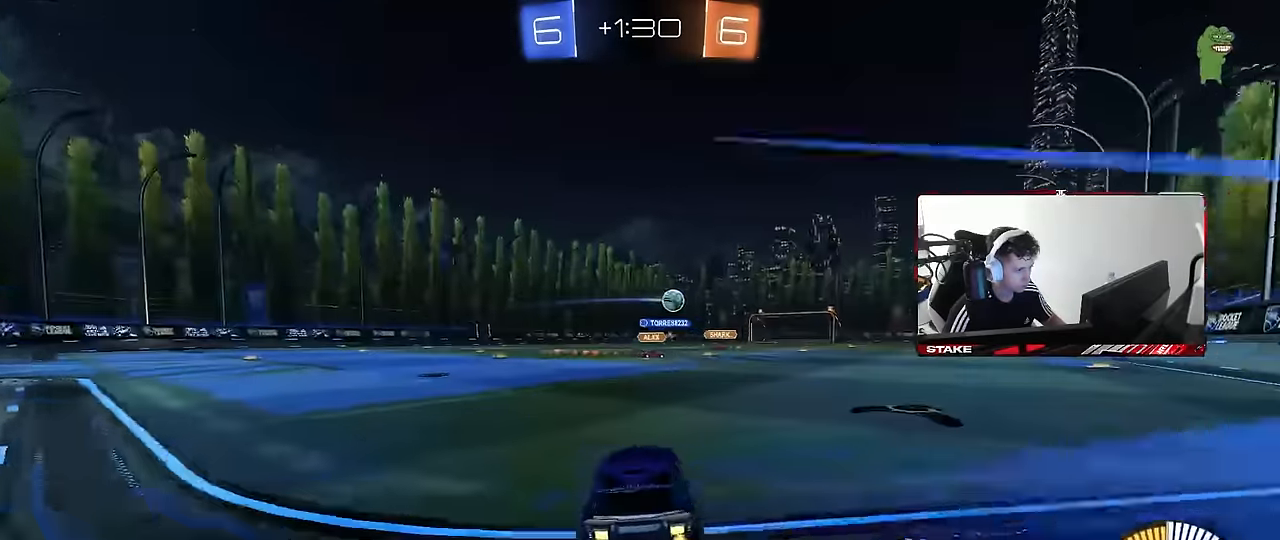
{"keys": ["d", "s", "shift"], "mouse": ["left"], "events": [[67, "mouse_left", "down"], [167, "mouse_right", "down"], [167, "shift", "down"], [250, "mouse_right", "up"], [300, "mouse_right", "down"], [300, "w", "up"], [350, "s", "down"], [500, "mouse_right", "up"]]}
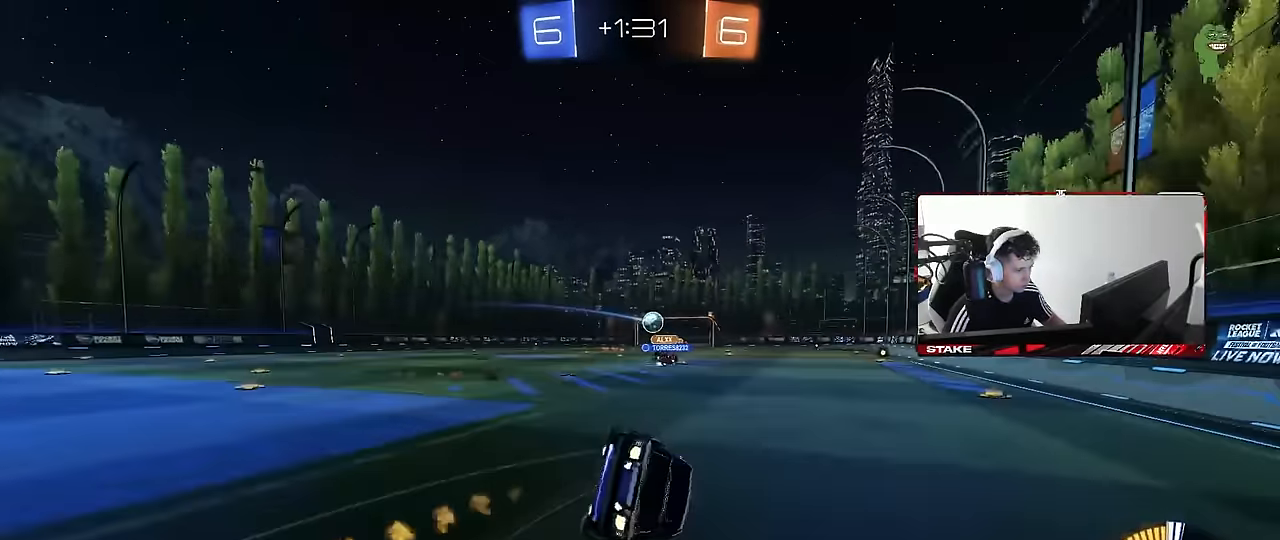
{"keys": ["d"], "mouse": [], "events": [[134, "s", "up"], [184, "mouse_left", "up"], [234, "s", "down"], [500, "s", "up"], [500, "shift", "up"]]}
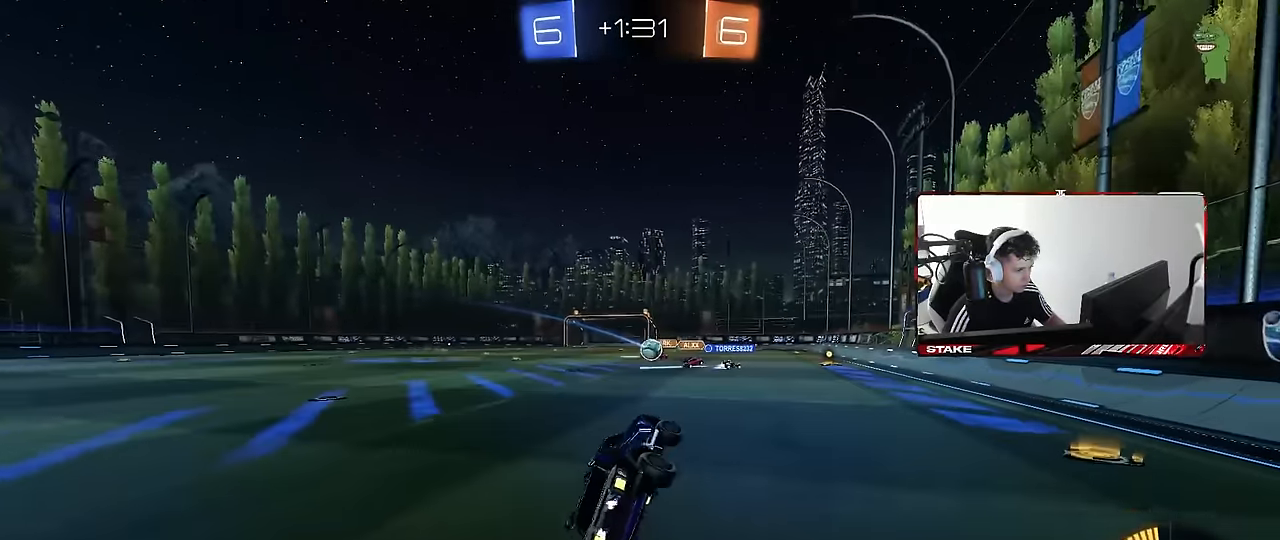
{"keys": ["d"], "mouse": [], "events": [[100, "d", "up"], [484, "d", "down"]]}
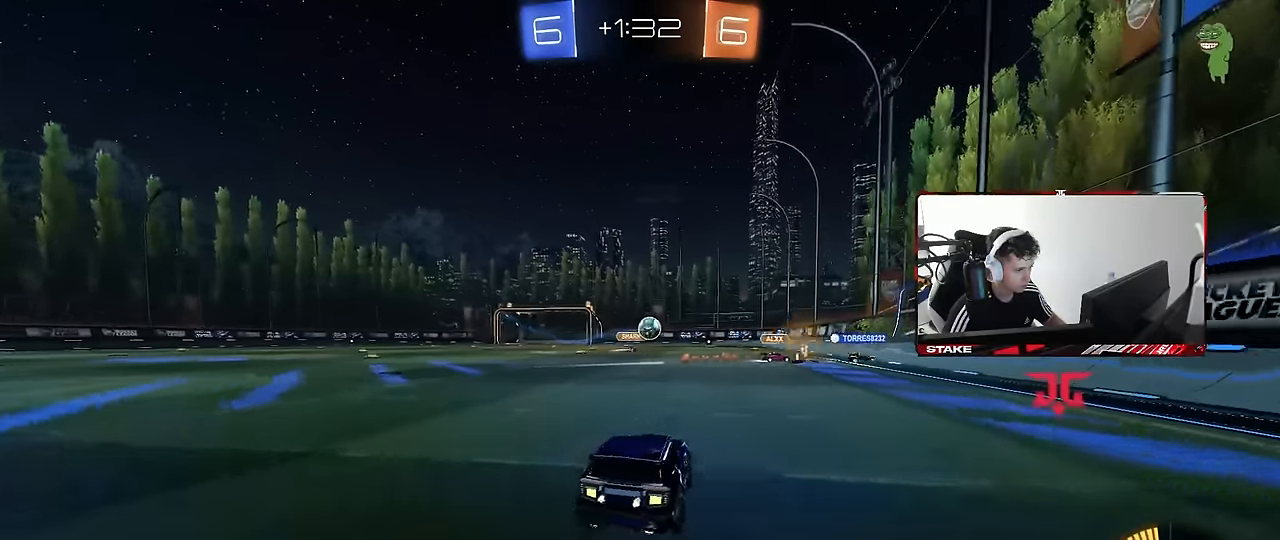
{"keys": [], "mouse": [], "events": [[117, "d", "up"], [117, "w", "down"], [400, "a", "down"], [450, "a", "up"], [500, "w", "up"]]}
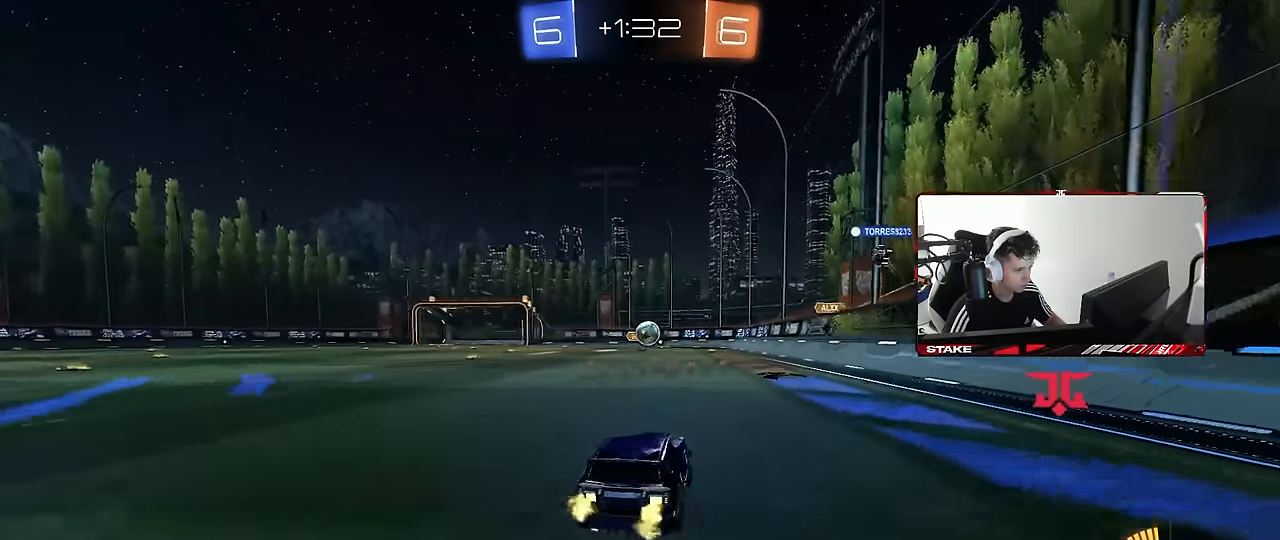
{"keys": ["a", "w"], "mouse": [], "events": [[84, "s", "down"], [234, "d", "down"], [267, "s", "up"], [317, "d", "up"], [417, "a", "down"], [417, "w", "down"]]}
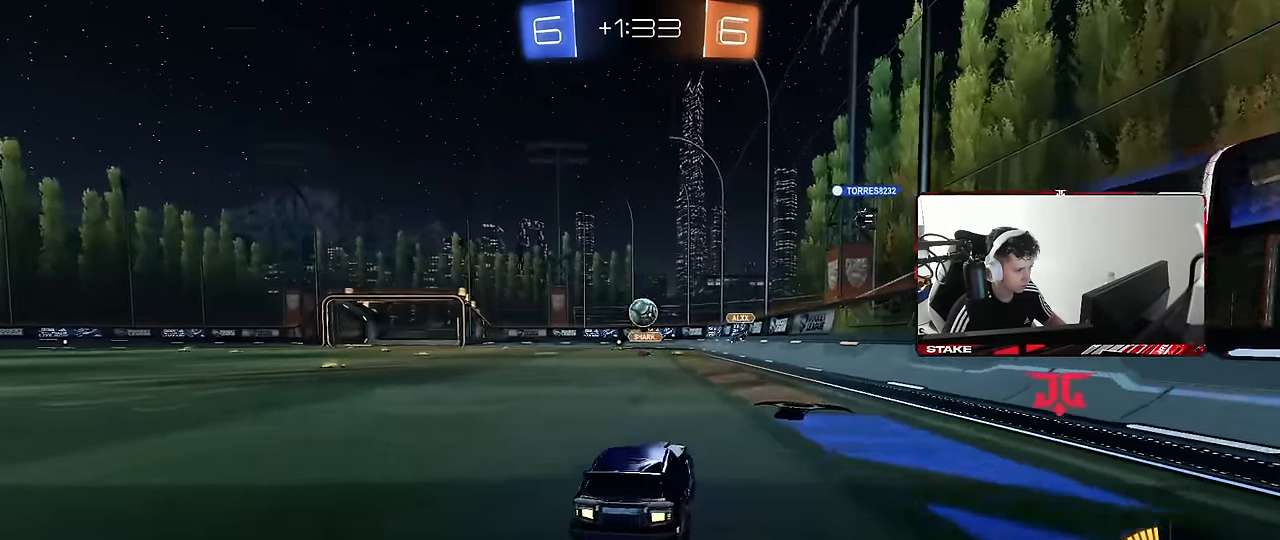
{"keys": ["w"], "mouse": ["left"], "events": [[17, "shift", "down"], [50, "w", "up"], [100, "shift", "up"], [284, "w", "down"], [484, "a", "up"], [484, "mouse_left", "down"]]}
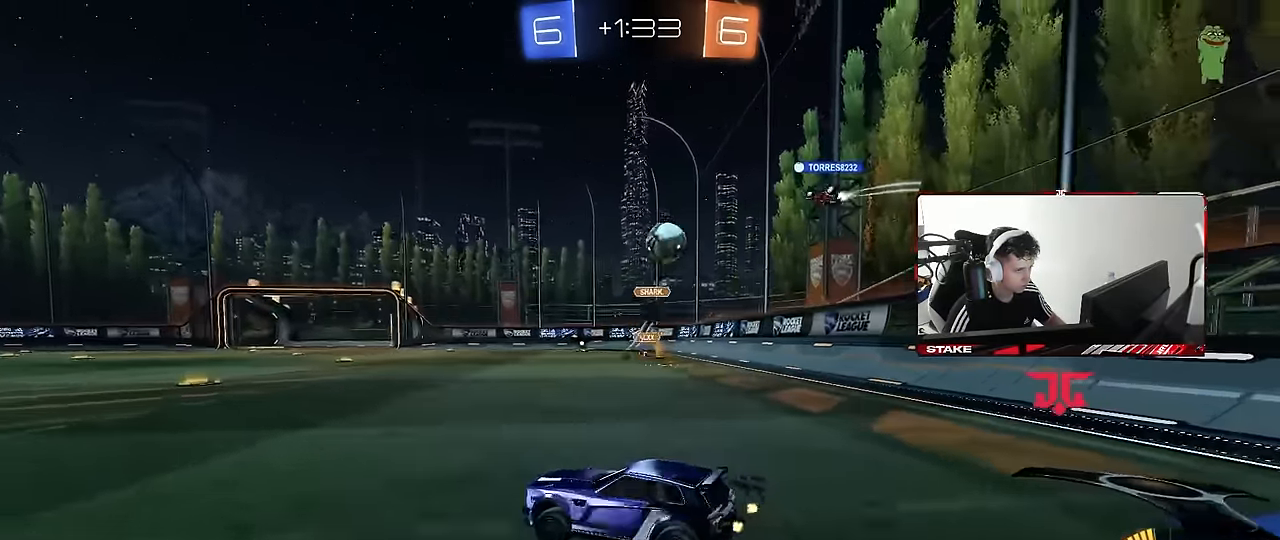
{"keys": ["a", "w"], "mouse": [], "events": [[117, "d", "down"], [217, "d", "up"], [250, "mouse_left", "up"], [500, "a", "down"]]}
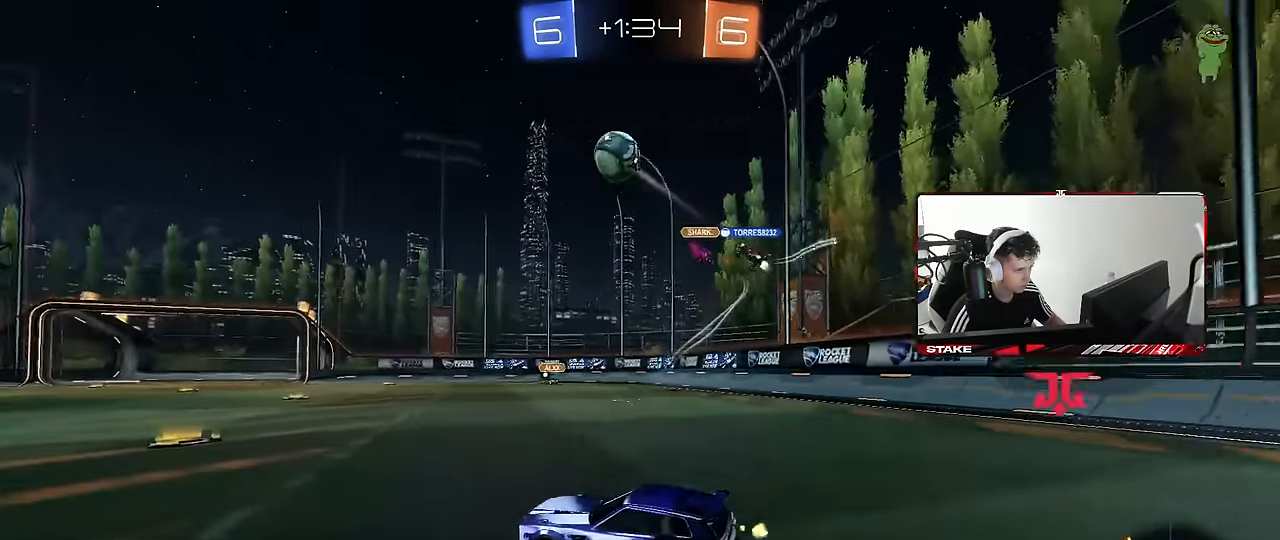
{"keys": ["w"], "mouse": ["left"], "events": [[34, "a", "up"], [184, "a", "down"], [184, "mouse_left", "down"], [284, "a", "up"], [317, "d", "down"], [417, "d", "up"]]}
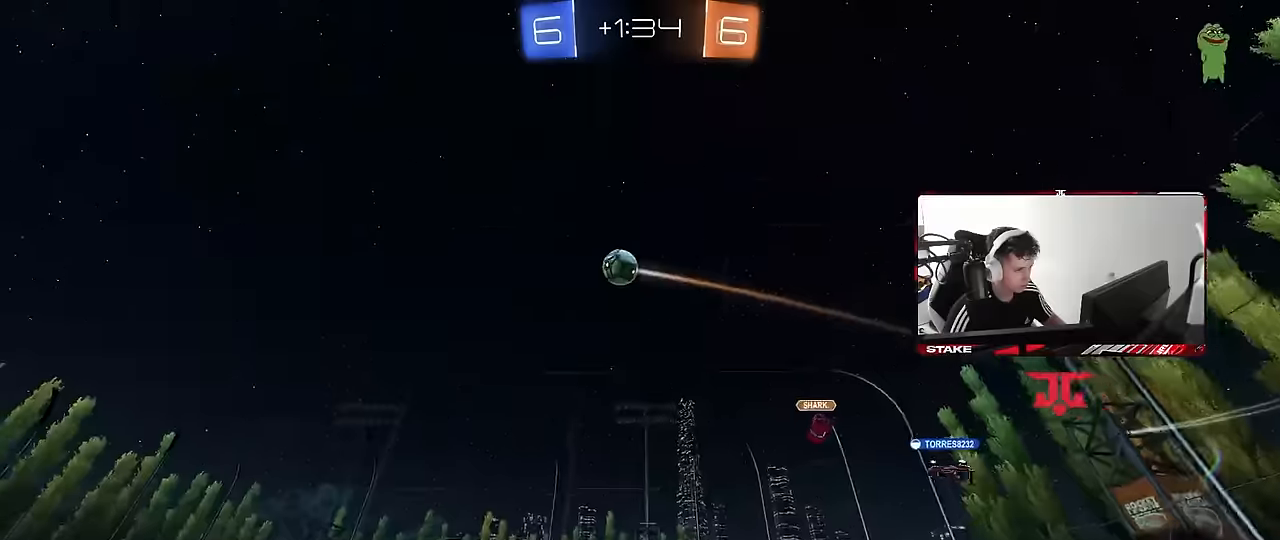
{"keys": ["a", "s", "shift"], "mouse": [], "events": [[17, "d", "down"], [50, "mouse_right", "down"], [100, "a", "down"], [100, "mouse_left", "up"], [100, "shift", "down"], [134, "mouse_right", "up"], [150, "d", "up"], [200, "mouse_right", "down"], [234, "s", "down"], [234, "w", "up"], [384, "mouse_right", "up"]]}
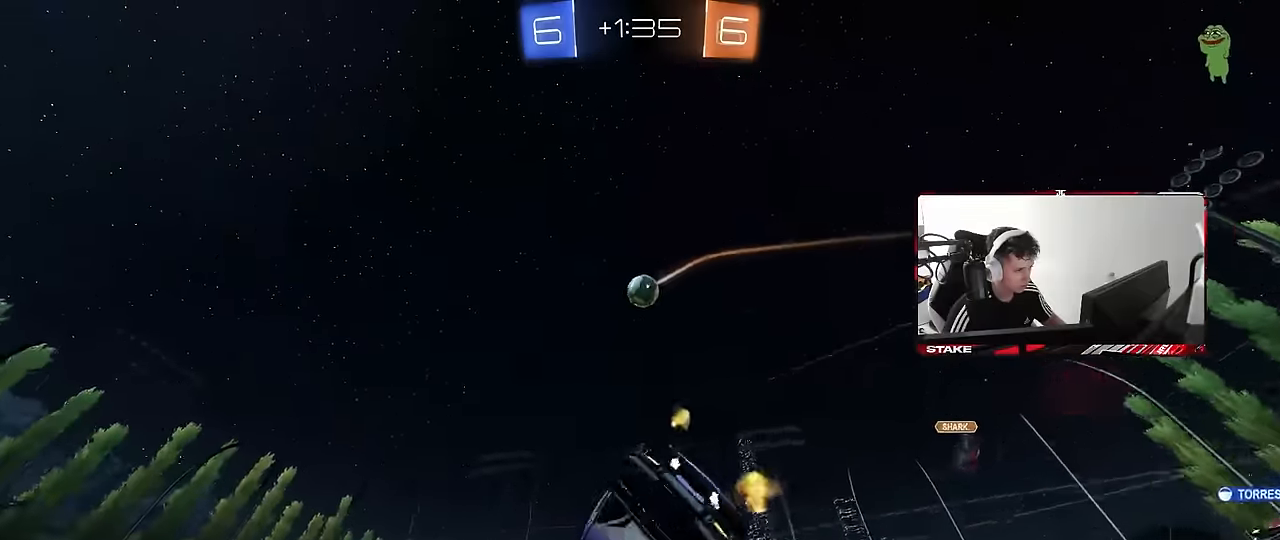
{"keys": [], "mouse": [], "events": [[167, "s", "up"], [267, "s", "down"], [400, "shift", "up"], [500, "a", "up"], [500, "s", "up"]]}
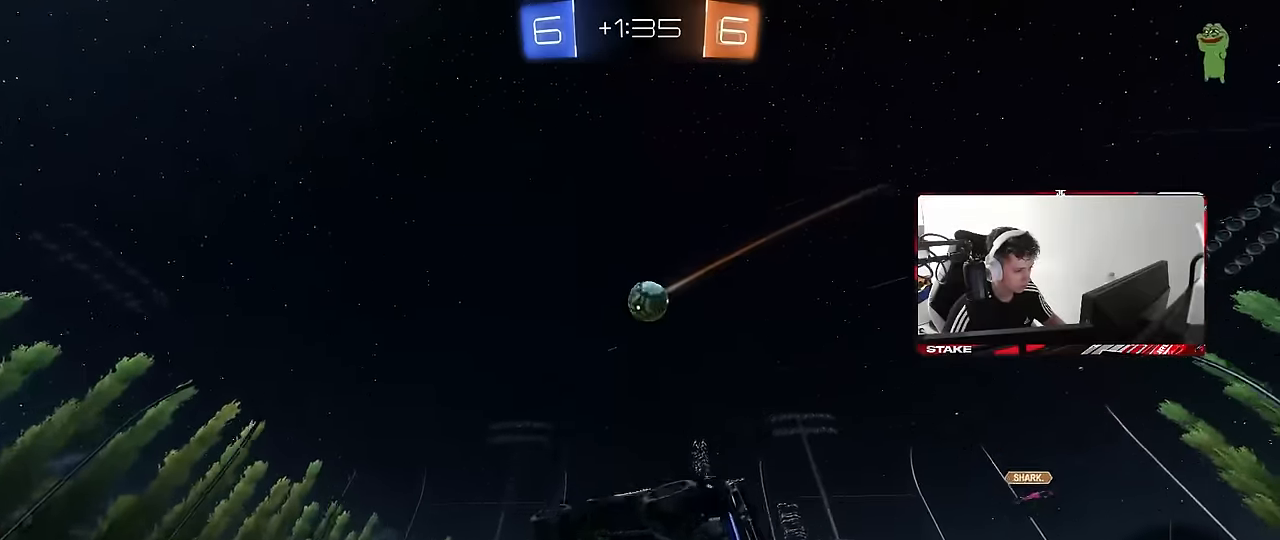
{"keys": ["a", "w"], "mouse": ["left"], "events": [[84, "d", "down"], [234, "d", "up"], [367, "a", "down"], [467, "shift", "down"], [500, "mouse_left", "down"], [500, "shift", "up"], [500, "w", "down"]]}
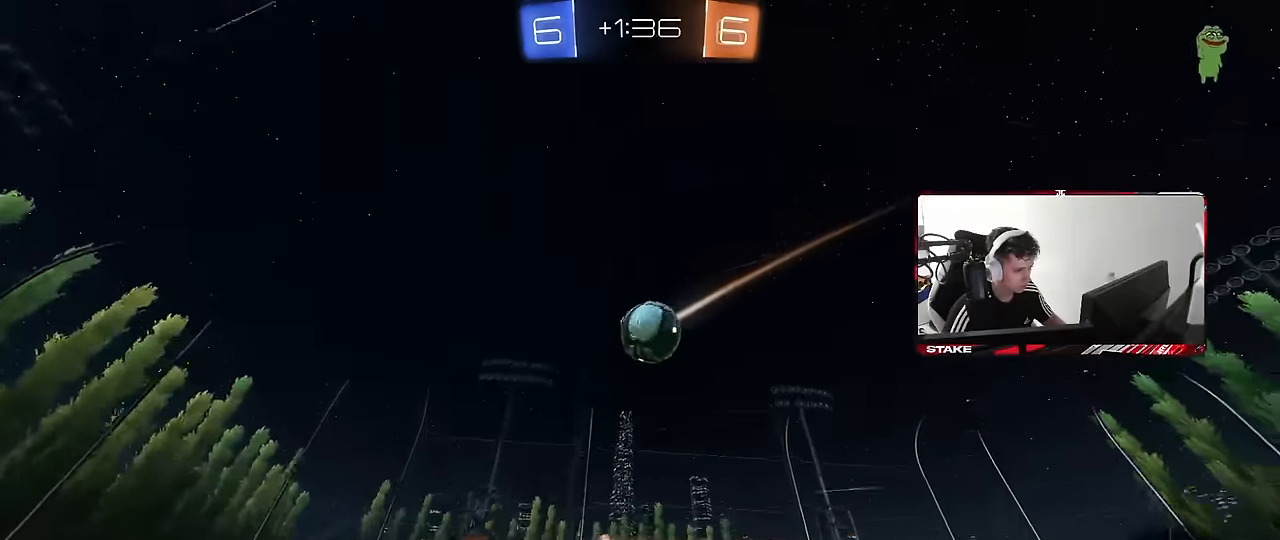
{"keys": ["w"], "mouse": [], "events": [[334, "a", "up"], [484, "mouse_left", "up"]]}
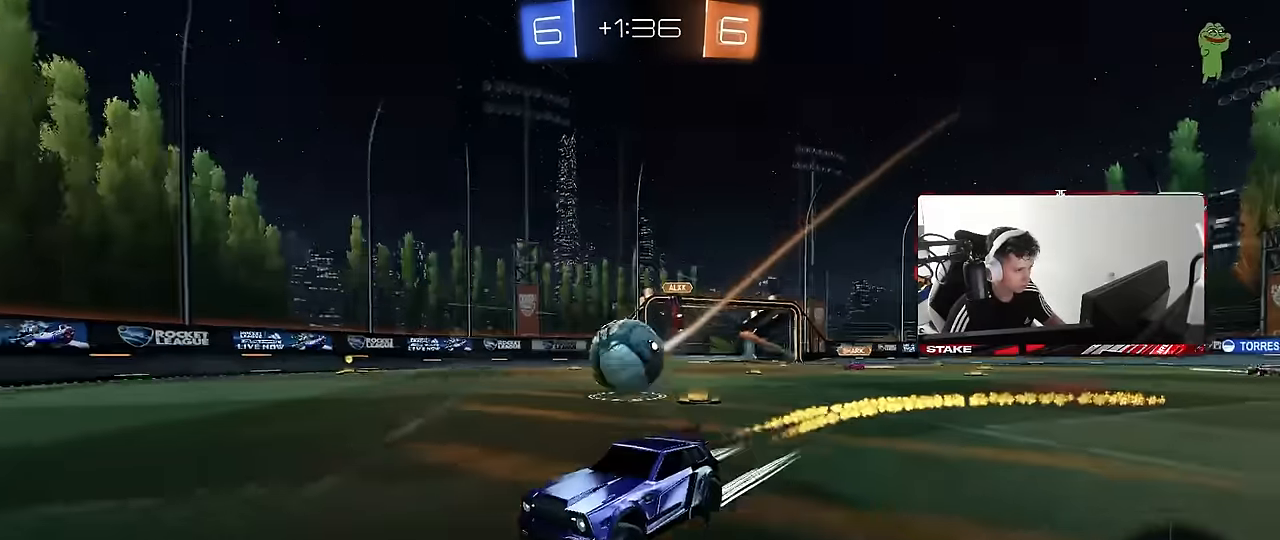
{"keys": ["a", "w"], "mouse": [], "events": [[250, "space", "down"], [350, "a", "down"], [400, "space", "up"]]}
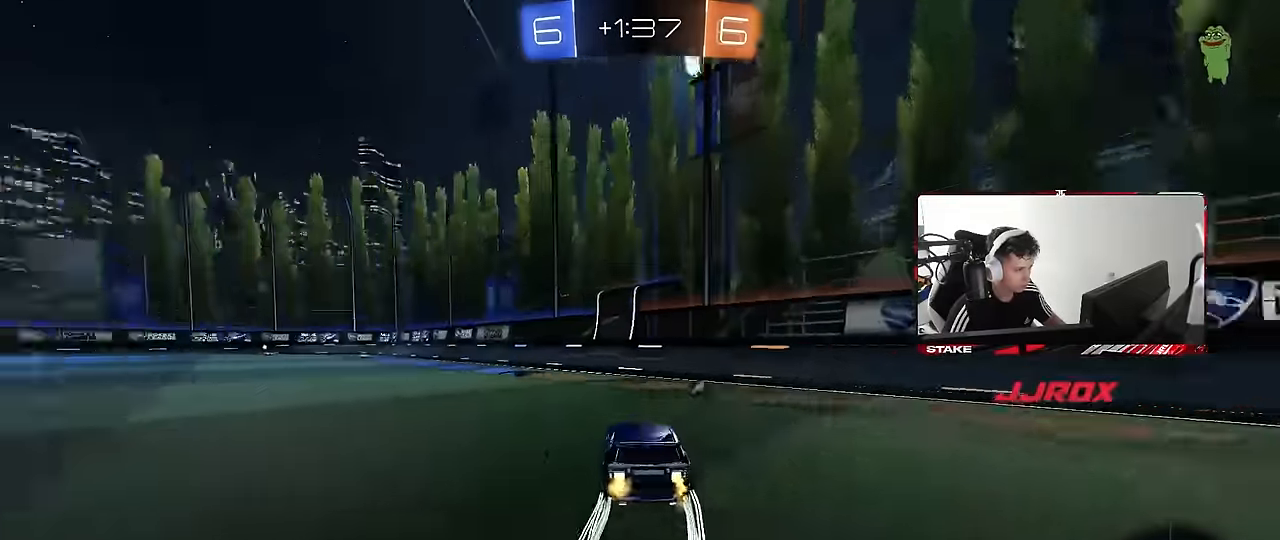
{"keys": ["w"], "mouse": [], "events": [[34, "mouse_left", "down"], [84, "a", "up"], [84, "space", "down"], [234, "a", "down"], [234, "mouse_left", "up"], [284, "space", "up"], [467, "a", "up"]]}
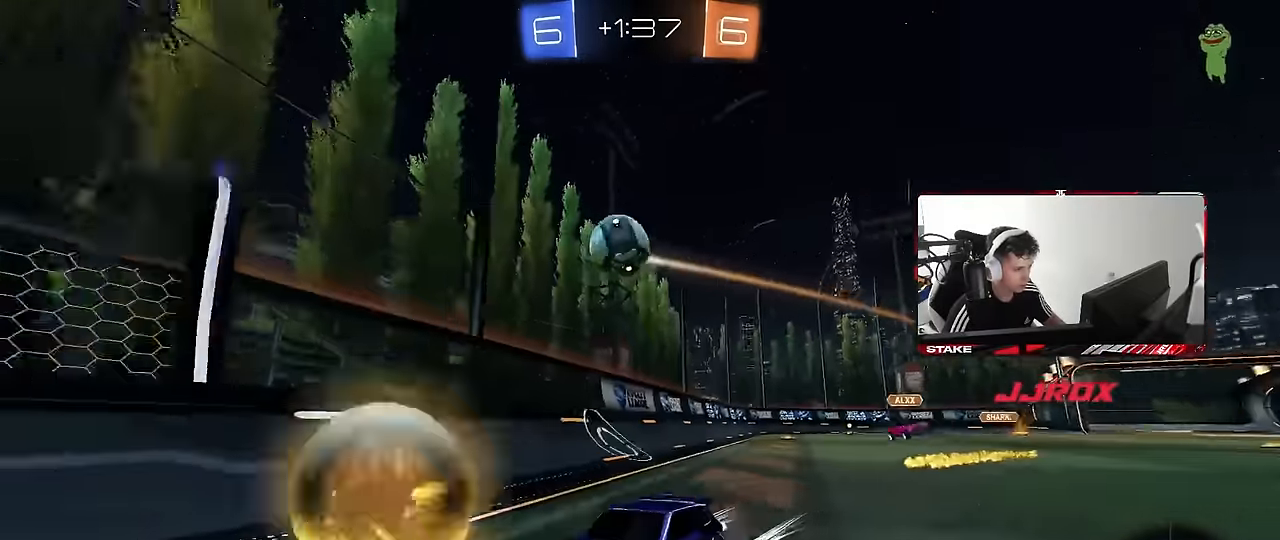
{"keys": ["a", "w"], "mouse": [], "events": [[250, "a", "down"], [334, "shift", "down"], [484, "shift", "up"]]}
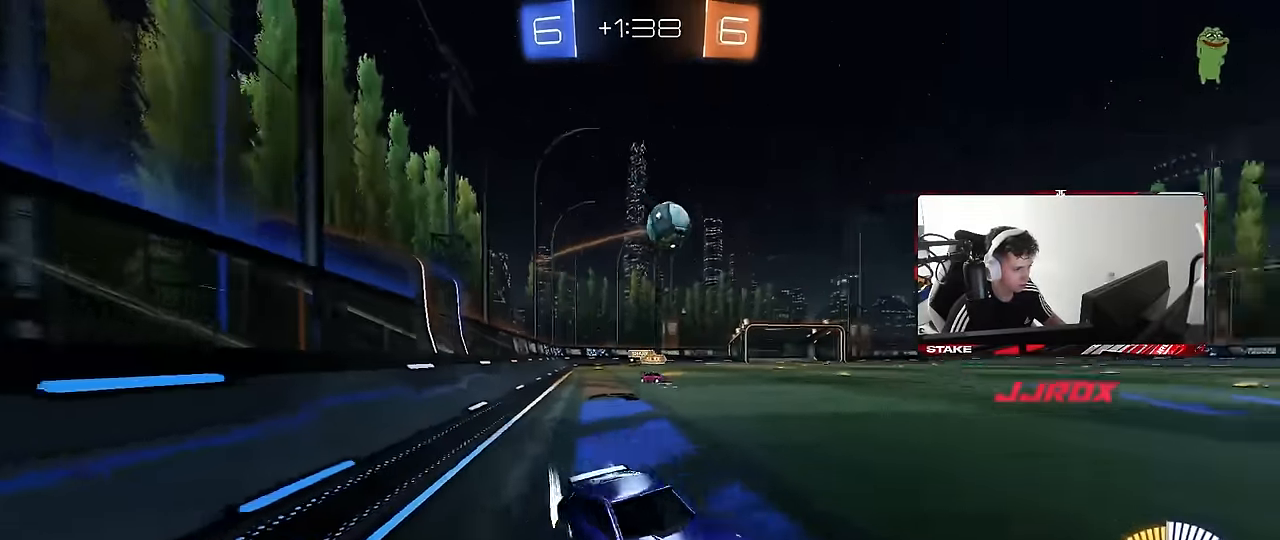
{"keys": ["d", "w"], "mouse": ["left"], "events": [[117, "a", "up"], [117, "mouse_left", "down"], [267, "a", "down"], [400, "a", "up"], [450, "d", "down"]]}
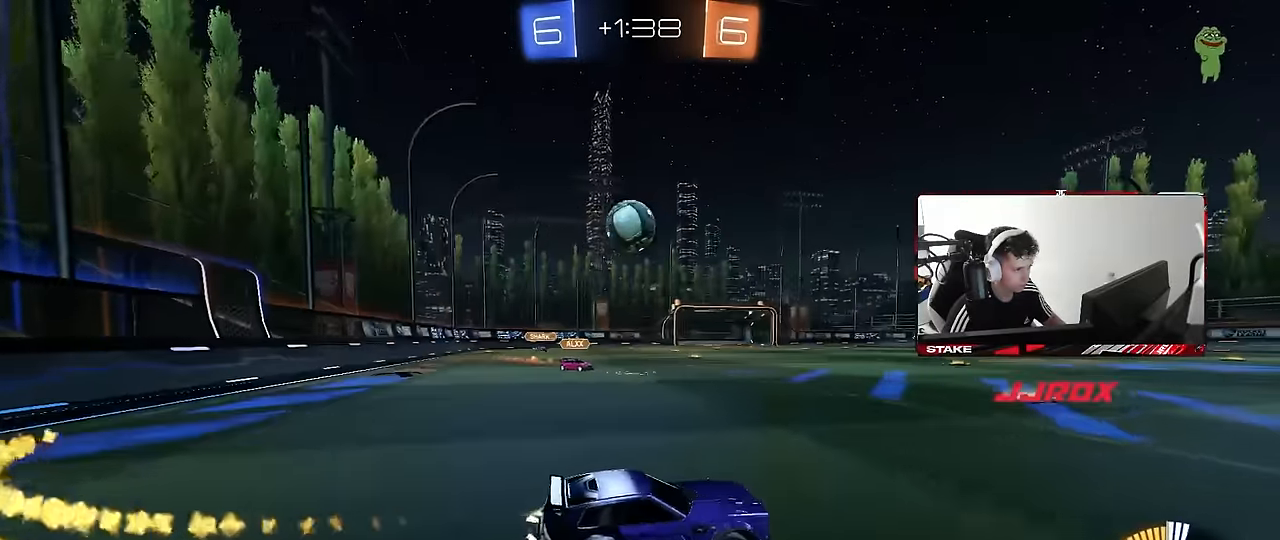
{"keys": ["w"], "mouse": [], "events": [[34, "shift", "down"], [84, "mouse_left", "up"], [134, "shift", "up"], [367, "d", "up"]]}
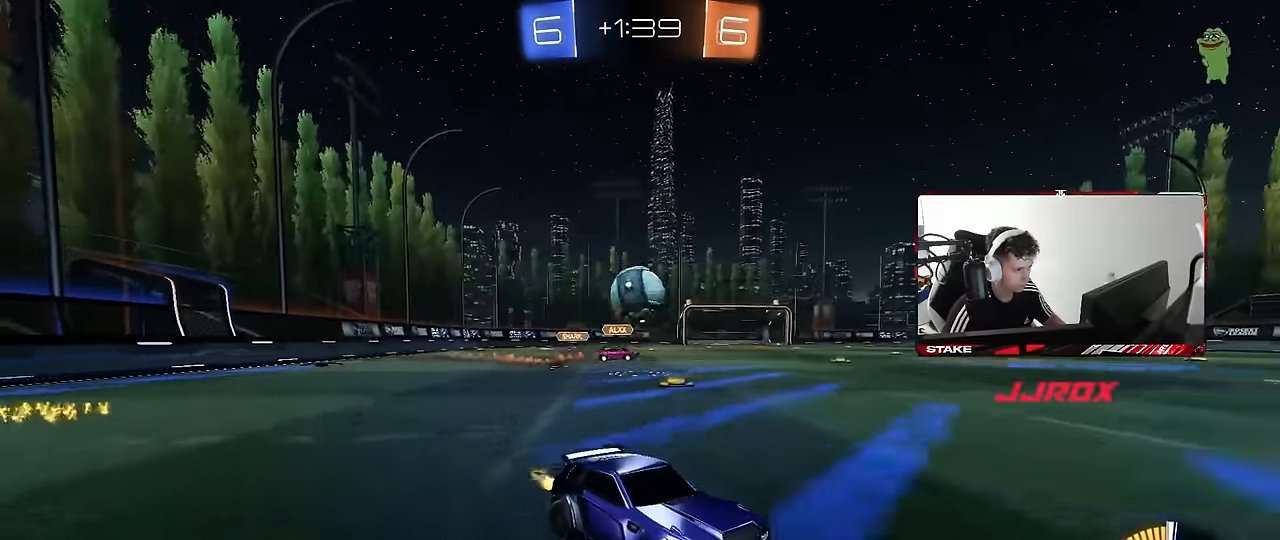
{"keys": [], "mouse": ["right"], "events": [[100, "a", "down"], [150, "a", "up"], [150, "w", "up"], [200, "mouse_left", "down"], [200, "w", "down"], [434, "mouse_left", "up"], [434, "w", "up"], [484, "mouse_right", "down"]]}